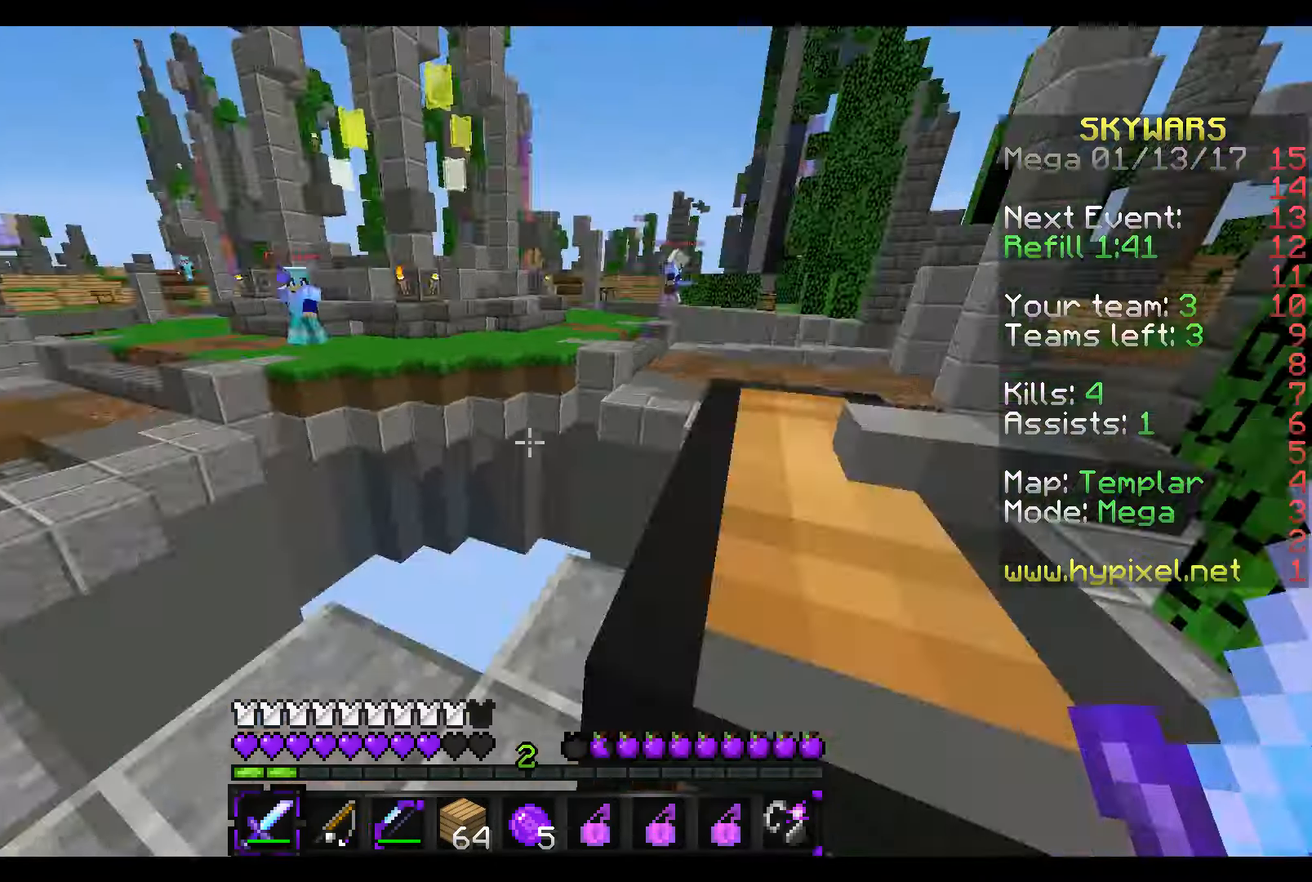
Gameplay with keyboard and mouse; each line is a JSON object with the keys and mouse buttons held at the frame after it. "events" lists presses ("down") and releases ("up") of "a", "d", "s", "w", "mouse_left" and "mouse_right" between this image and that frame as [ms after this image, input, new state], when the widget could be followed in between. "mouse_left", "mouse_right" = the "left", "right" buttons of the "mouse" list. No other keys are recorded. Fast repeated clicks can show as one long hold. Mouse movement is not recorded.
{"keys": [], "mouse": [], "events": [[466, "w", "up"]]}
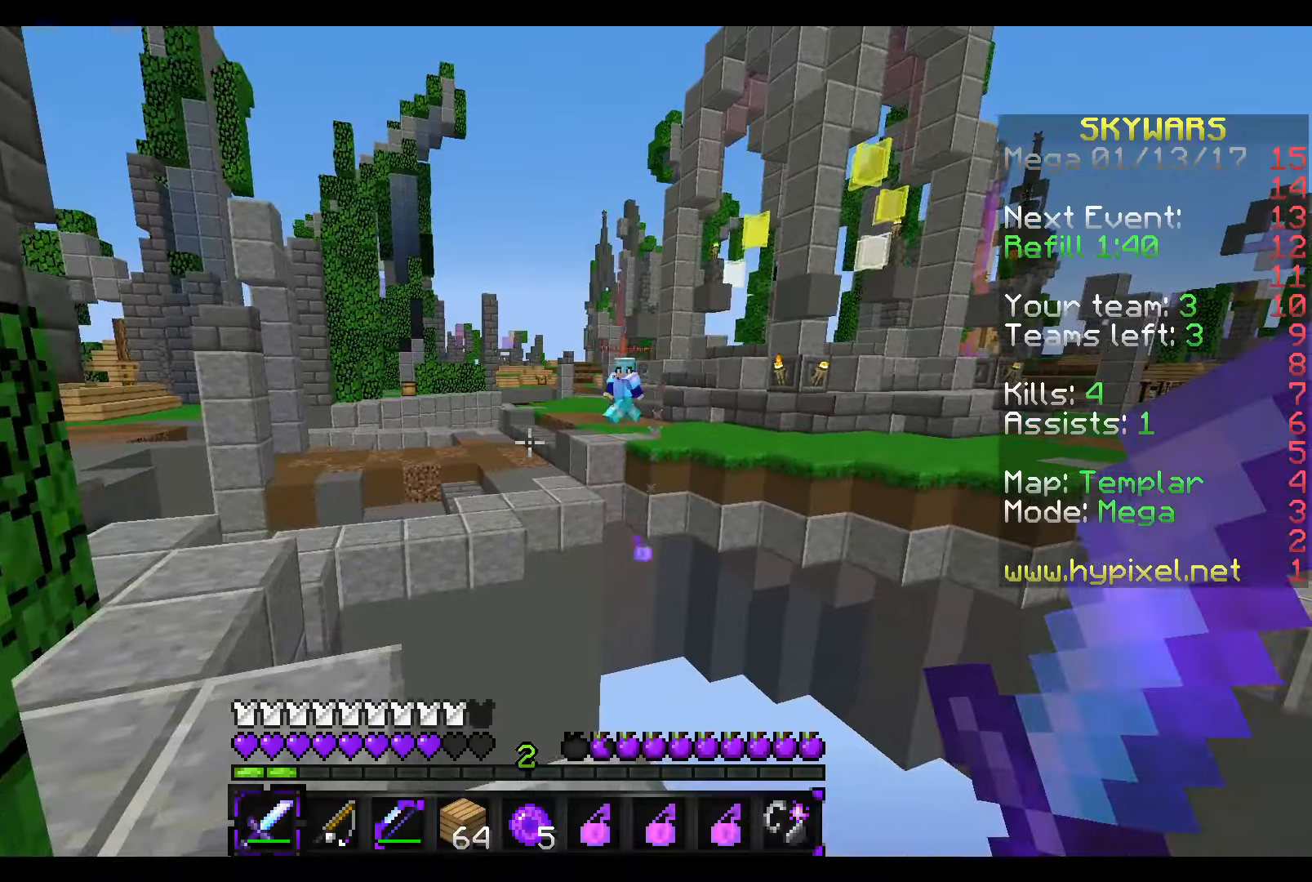
{"keys": ["w"], "mouse": [], "events": [[466, "w", "down"]]}
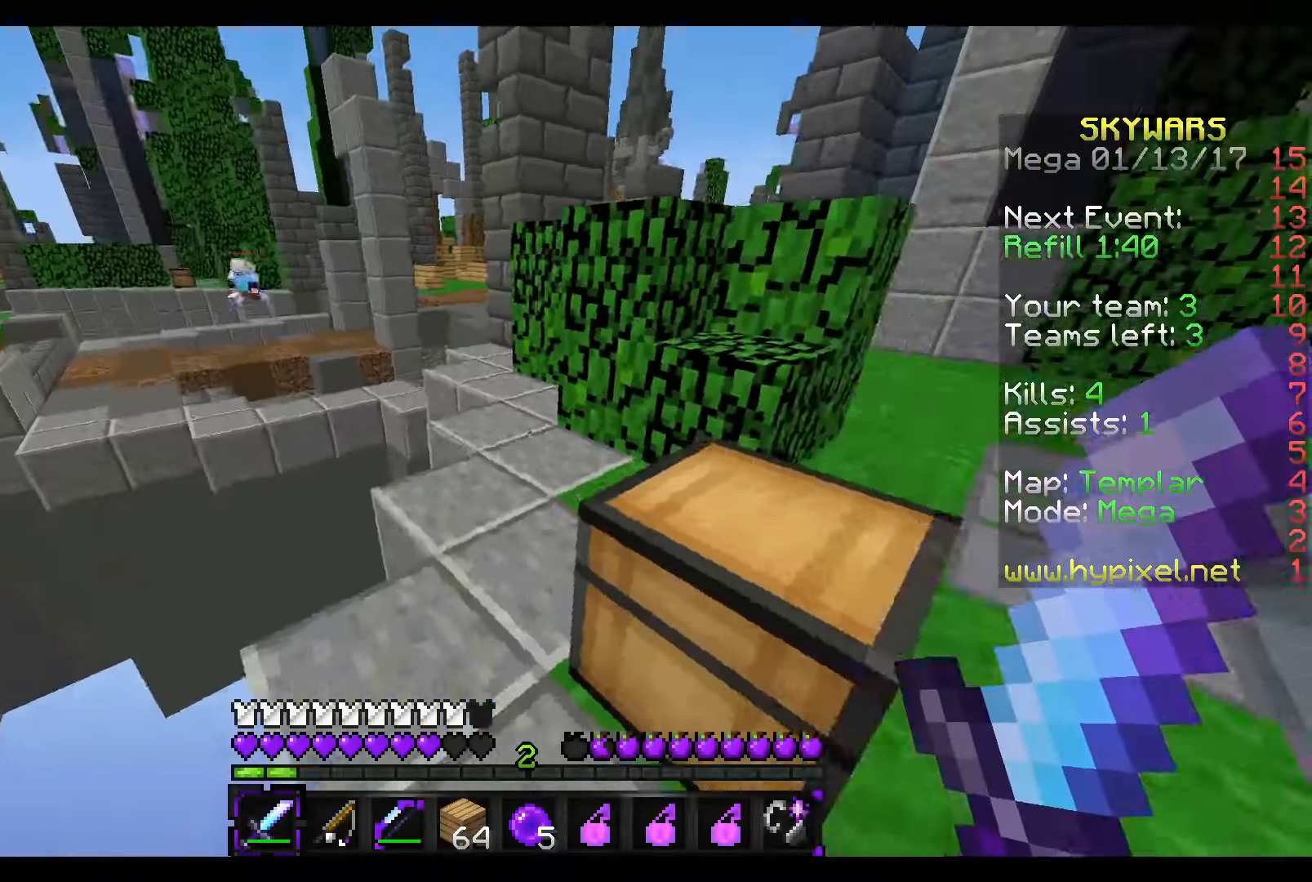
{"keys": [], "mouse": [], "events": [[166, "d", "down"], [416, "d", "up"], [466, "w", "up"]]}
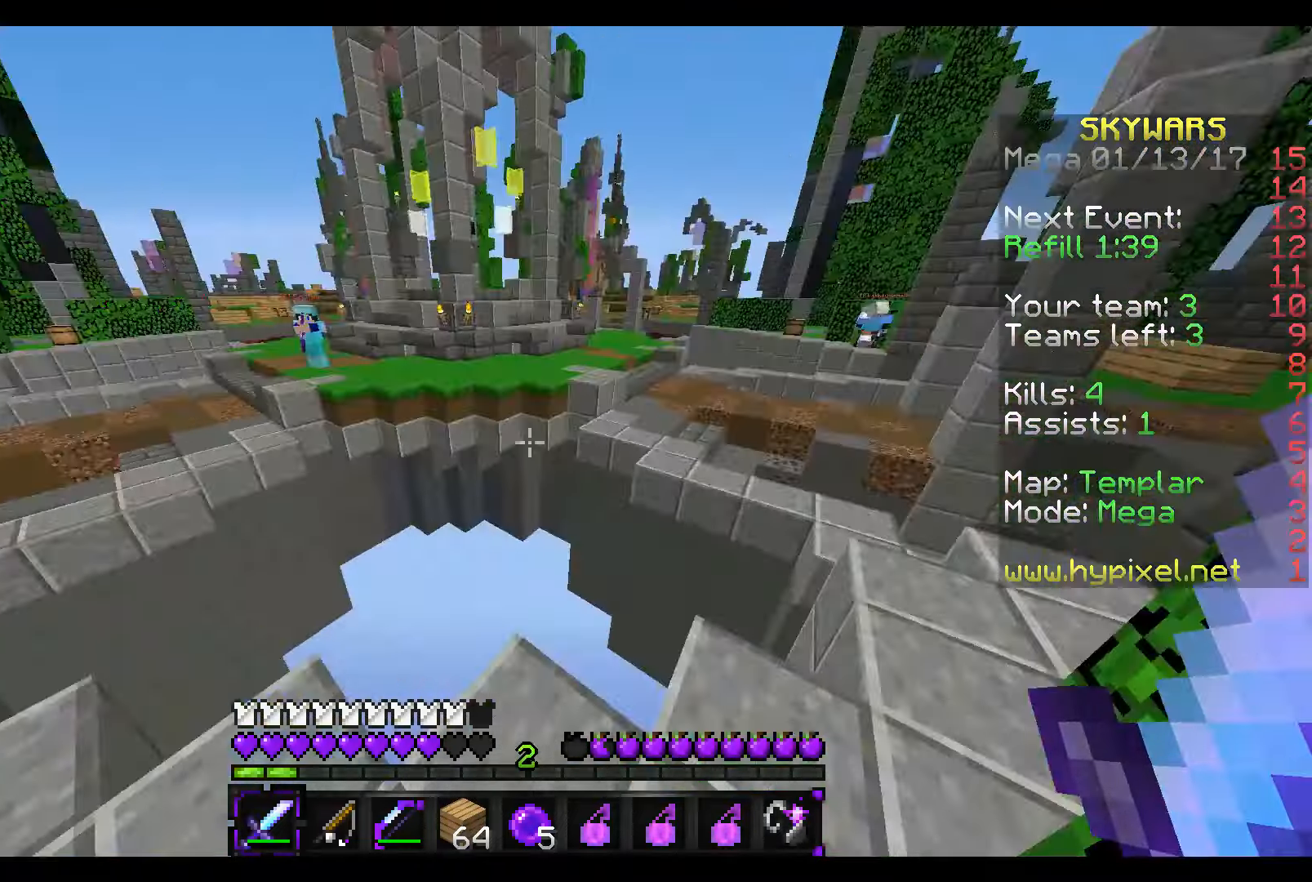
{"keys": [], "mouse": [], "events": []}
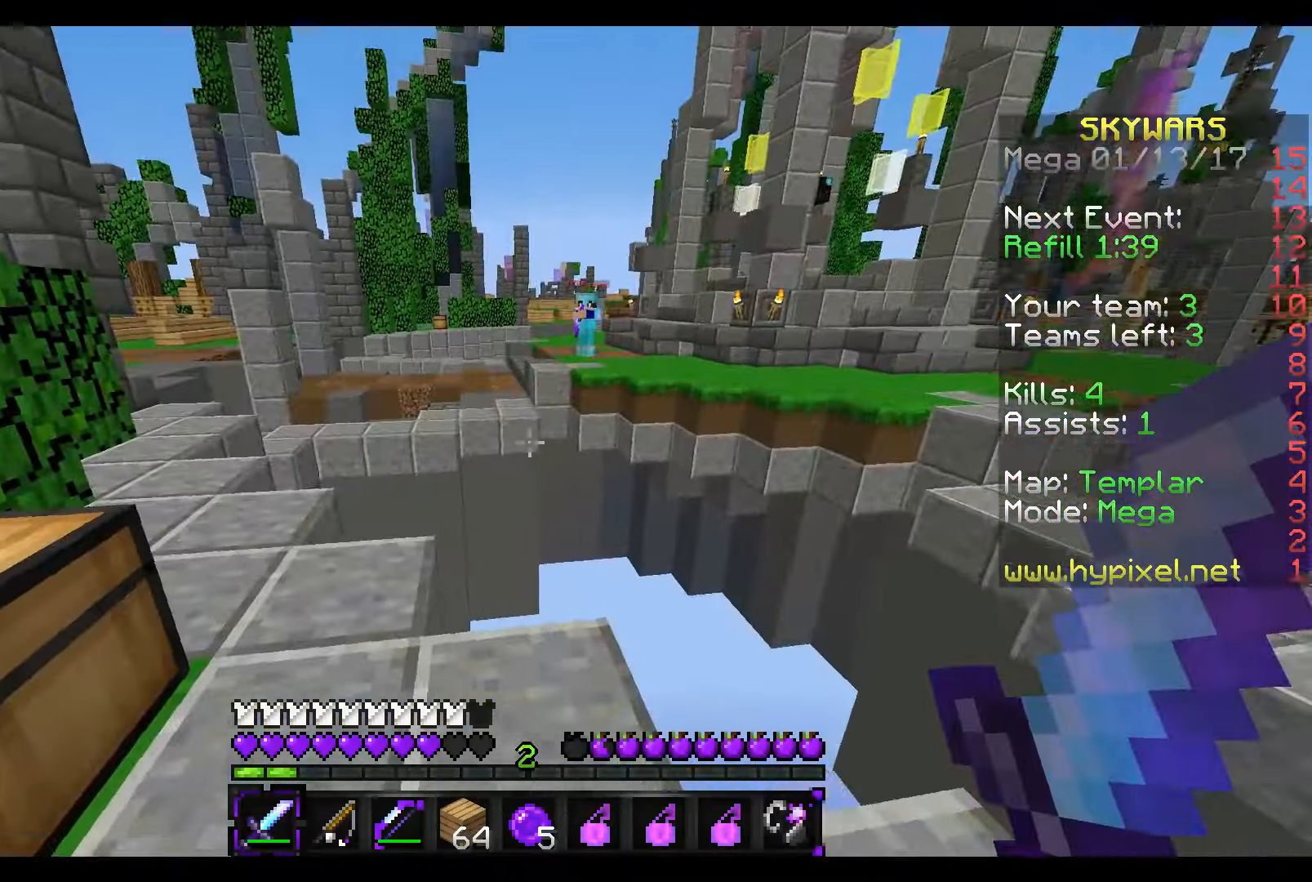
{"keys": ["w"], "mouse": [], "events": [[66, "w", "down"], [116, "a", "down"], [316, "a", "up"]]}
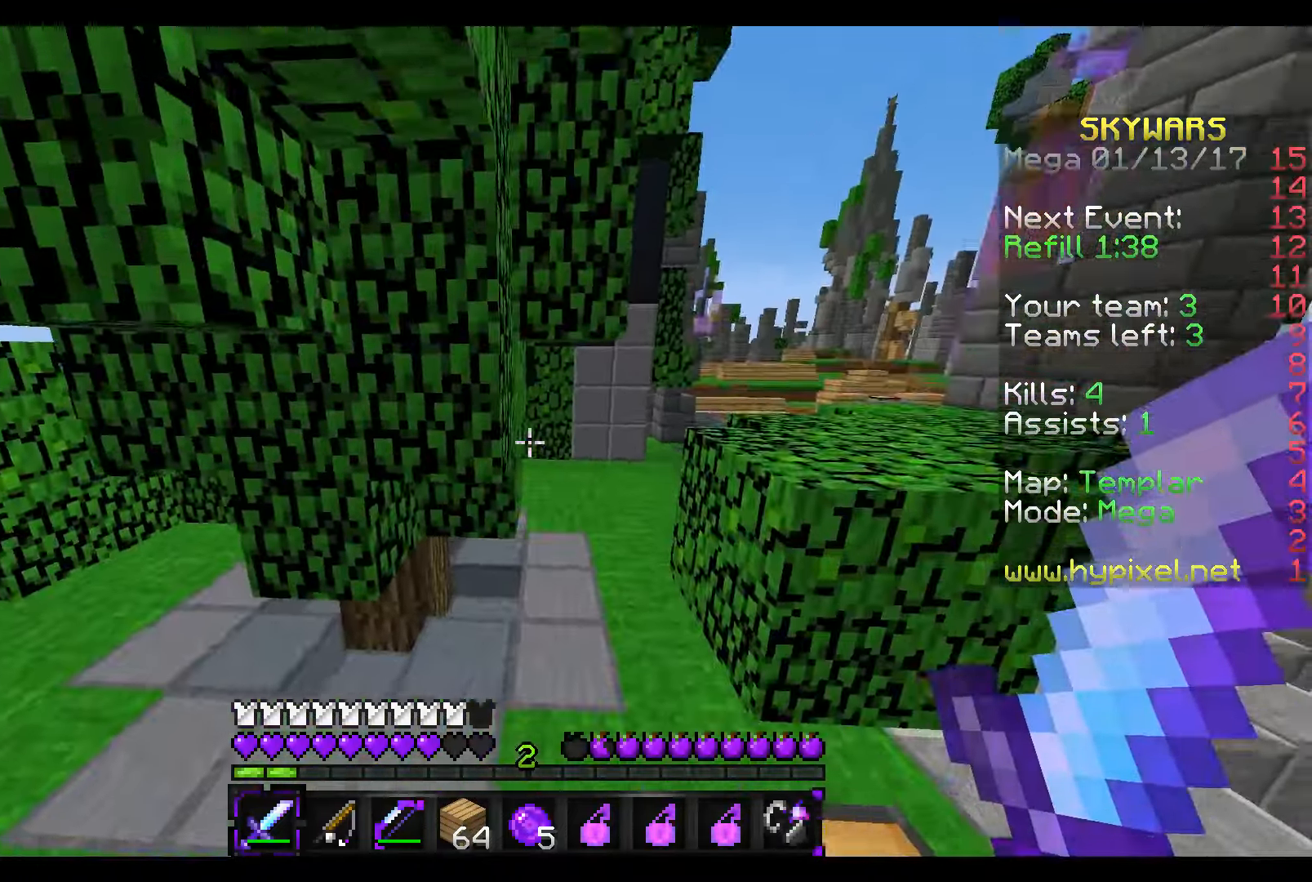
{"keys": ["w"], "mouse": [], "events": [[166, "a", "down"], [316, "a", "up"]]}
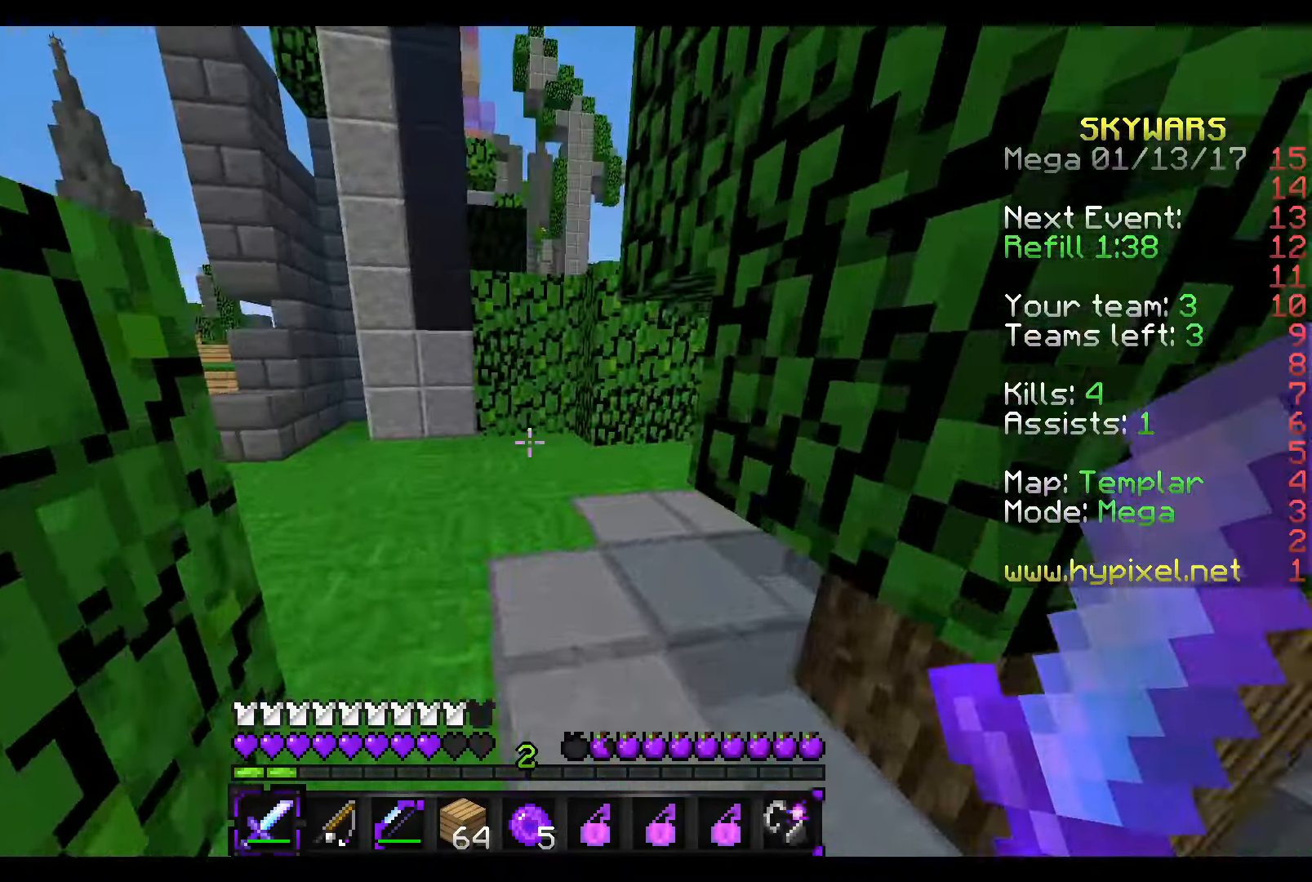
{"keys": ["a", "w"], "mouse": [], "events": [[366, "a", "down"]]}
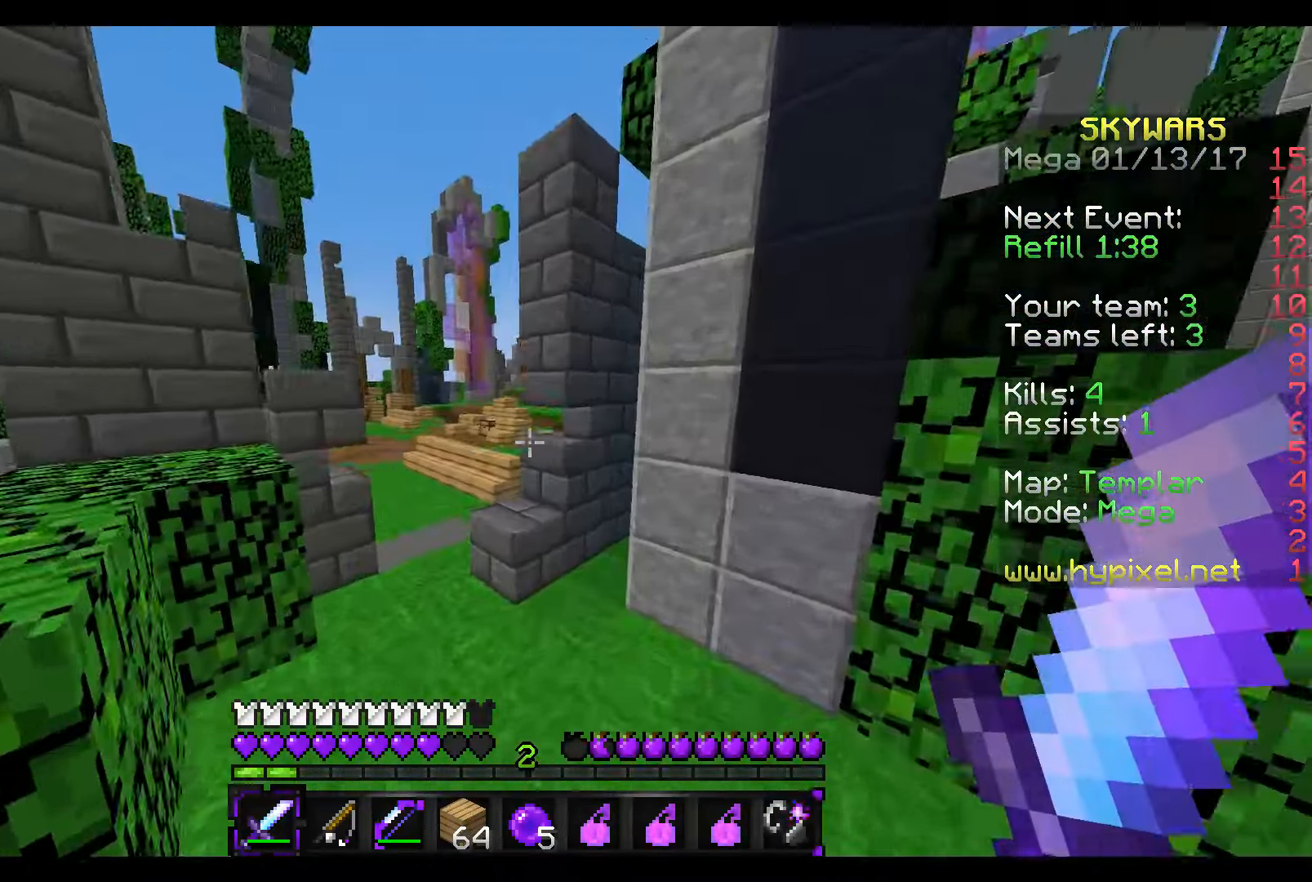
{"keys": ["w"], "mouse": [], "events": [[316, "a", "up"]]}
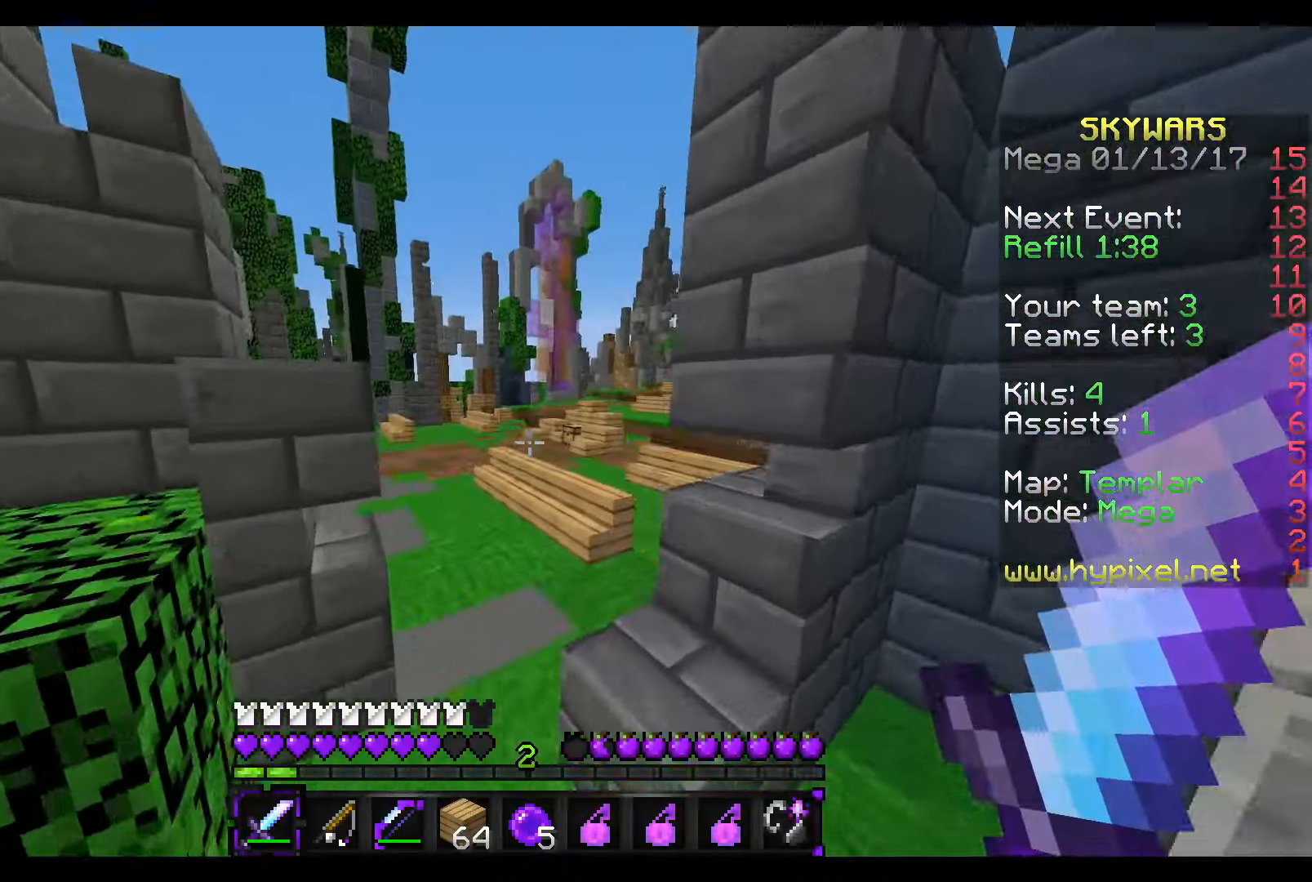
{"keys": ["w"], "mouse": [], "events": []}
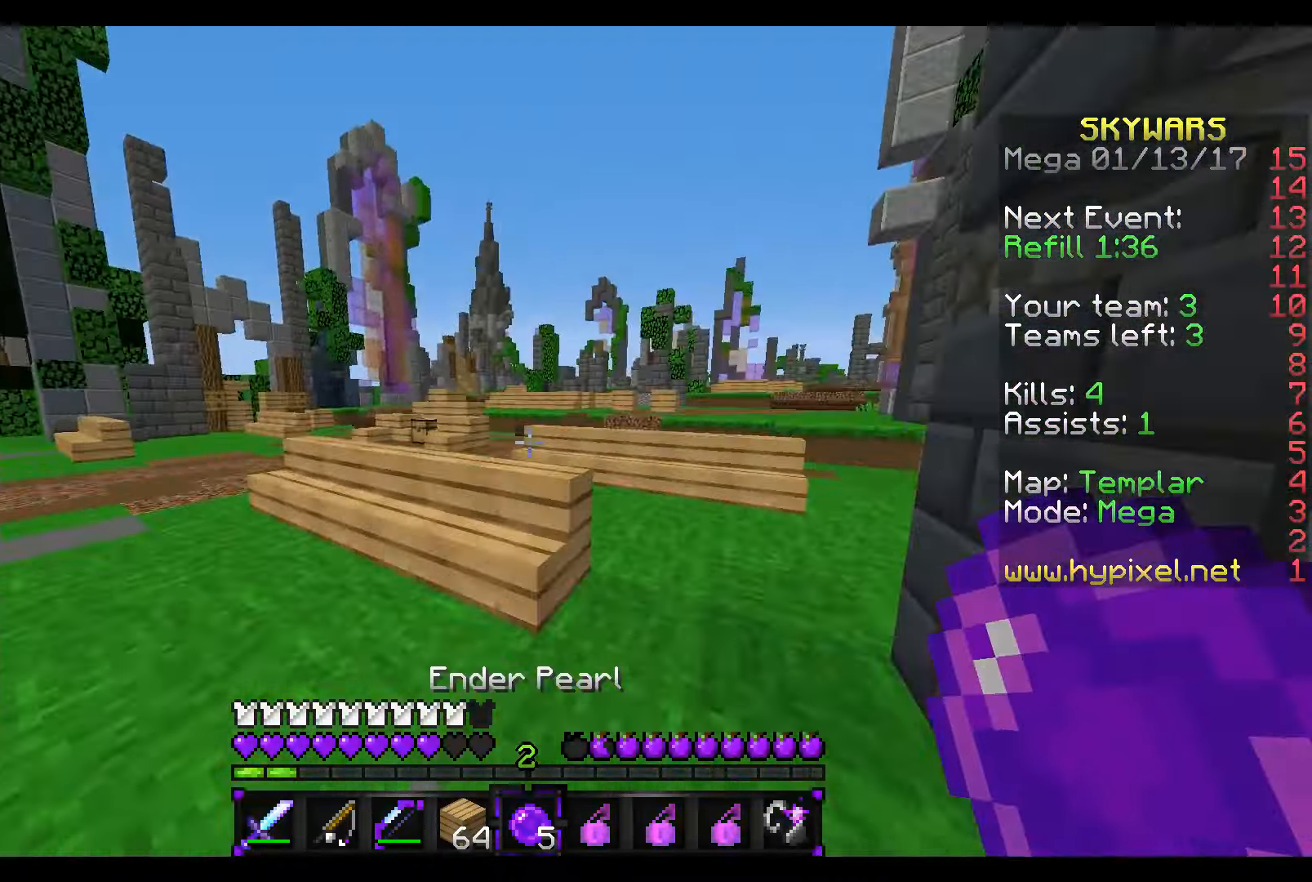
{"keys": ["w"], "mouse": [], "events": []}
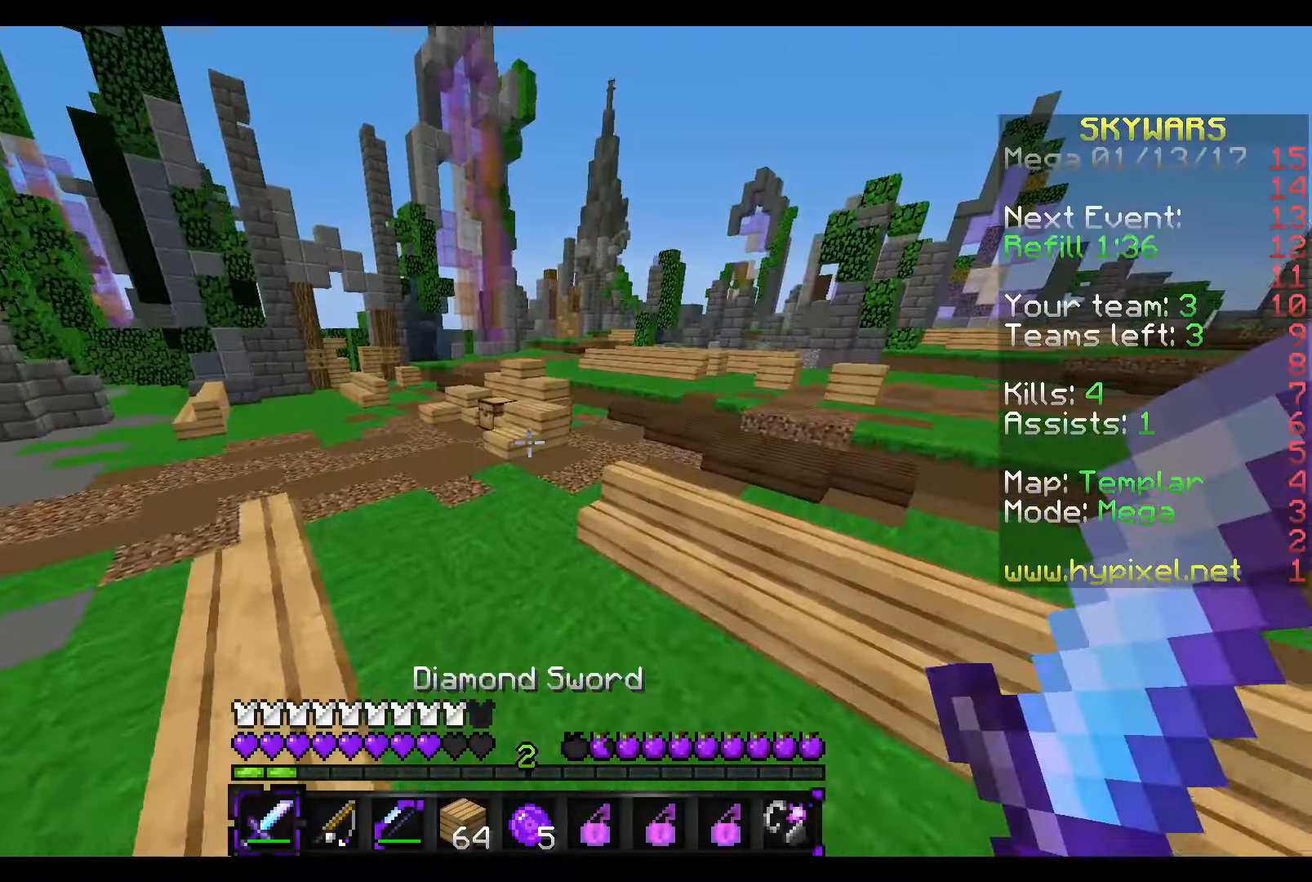
{"keys": ["d", "w"], "mouse": [], "events": [[266, "d", "down"]]}
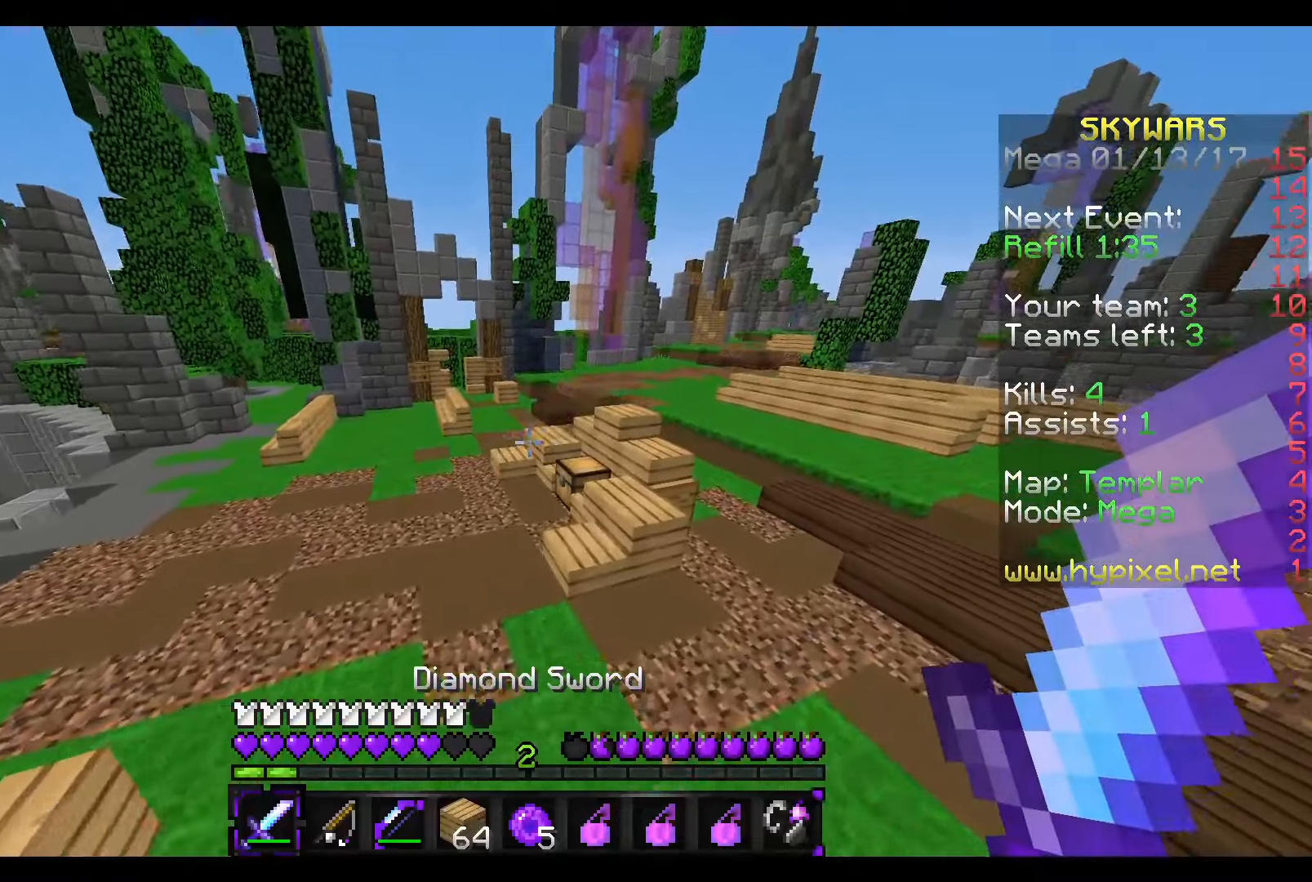
{"keys": ["d", "w"], "mouse": [], "events": [[67, "d", "up"], [467, "d", "down"]]}